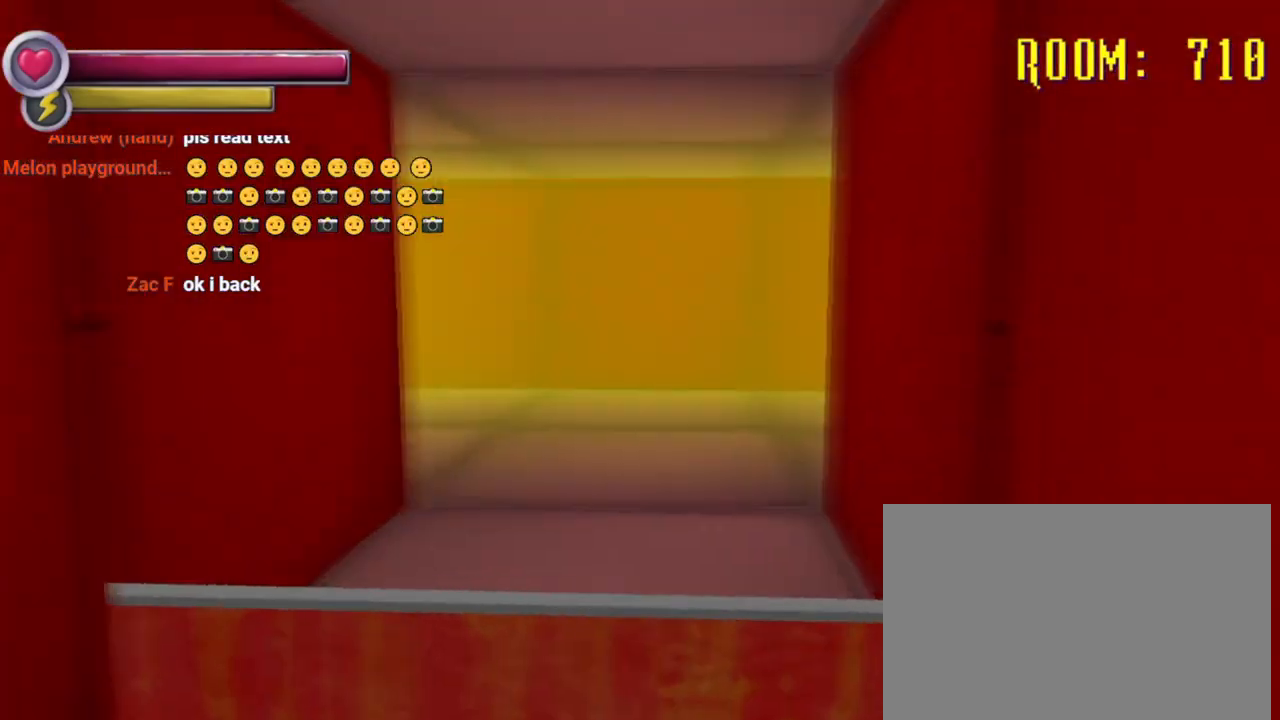
Gameplay with a controller (PlayStation layout); each line is a JSON object with the inputs held at the frame after it (dt_ms = milliseconds from this image to that frame). "events" lists button and stick changes between this image and that frame as [ms after this image, input, new state], when the widget could be followed in between. Not read: DPAD_DOWN L3 R3.
{"dt_ms": 500, "buttons": [], "left_stick": "down-left", "right_stick": "right", "events": [[133, "left_stick", "center"], [200, "right_stick", "down-right"], [267, "left_stick", "down-left"], [333, "right_stick", "down"], [467, "right_stick", "right"]]}
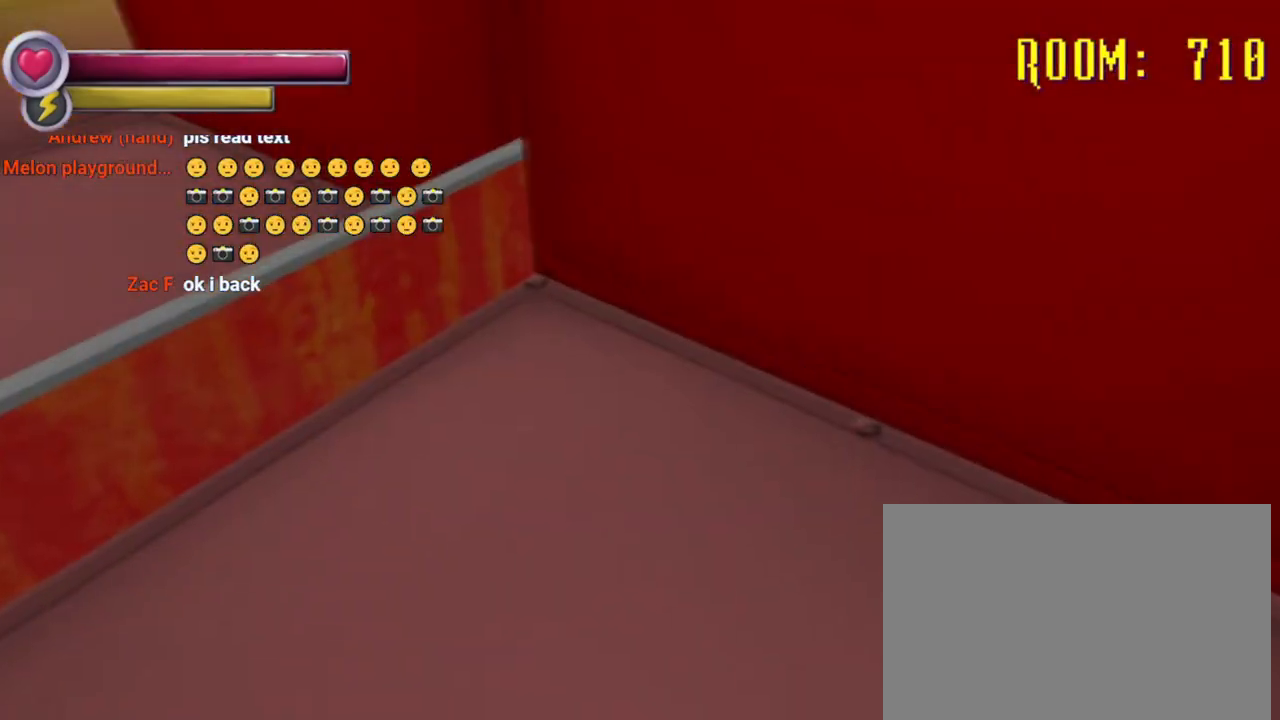
{"dt_ms": 500, "buttons": [], "left_stick": "up-right", "right_stick": "center", "events": [[33, "right_stick", "up-right"], [100, "left_stick", "down-right"], [233, "right_stick", "right"], [300, "left_stick", "right"], [433, "left_stick", "up-right"], [467, "right_stick", "center"]]}
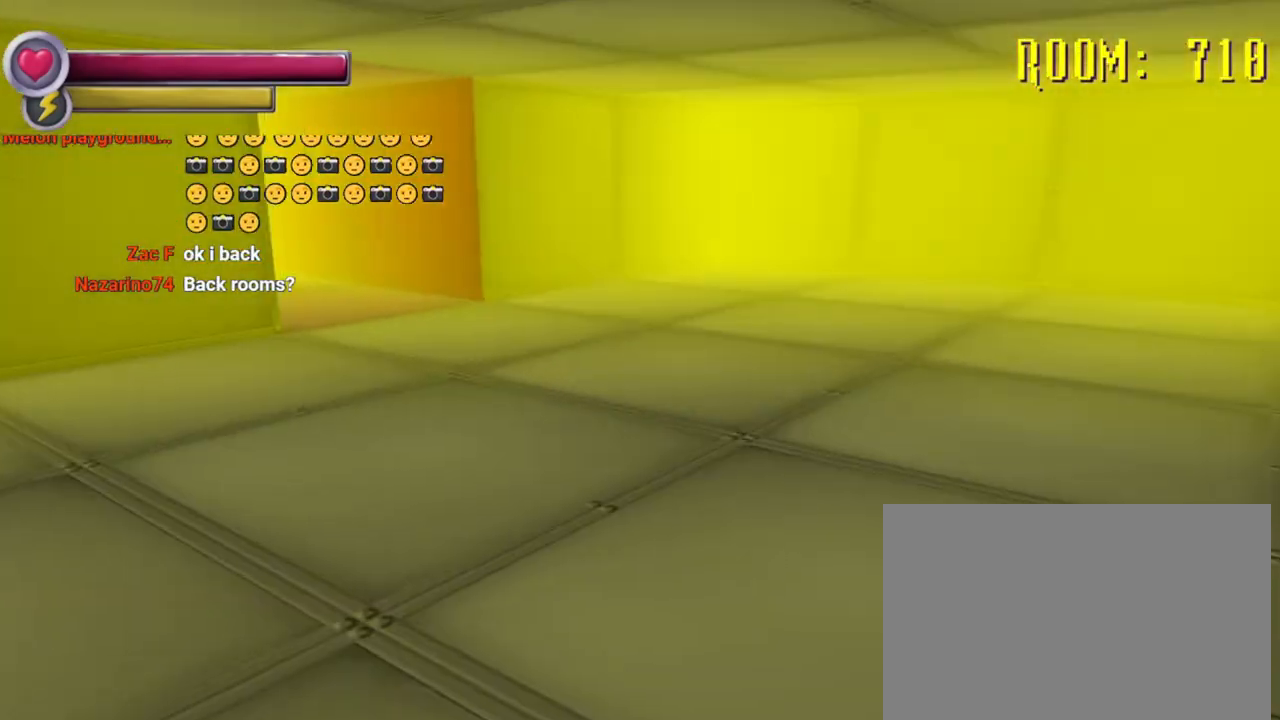
{"dt_ms": 500, "buttons": [], "left_stick": "up", "right_stick": "center", "events": [[67, "left_stick", "up"], [167, "right_stick", "up-left"], [267, "right_stick", "center"]]}
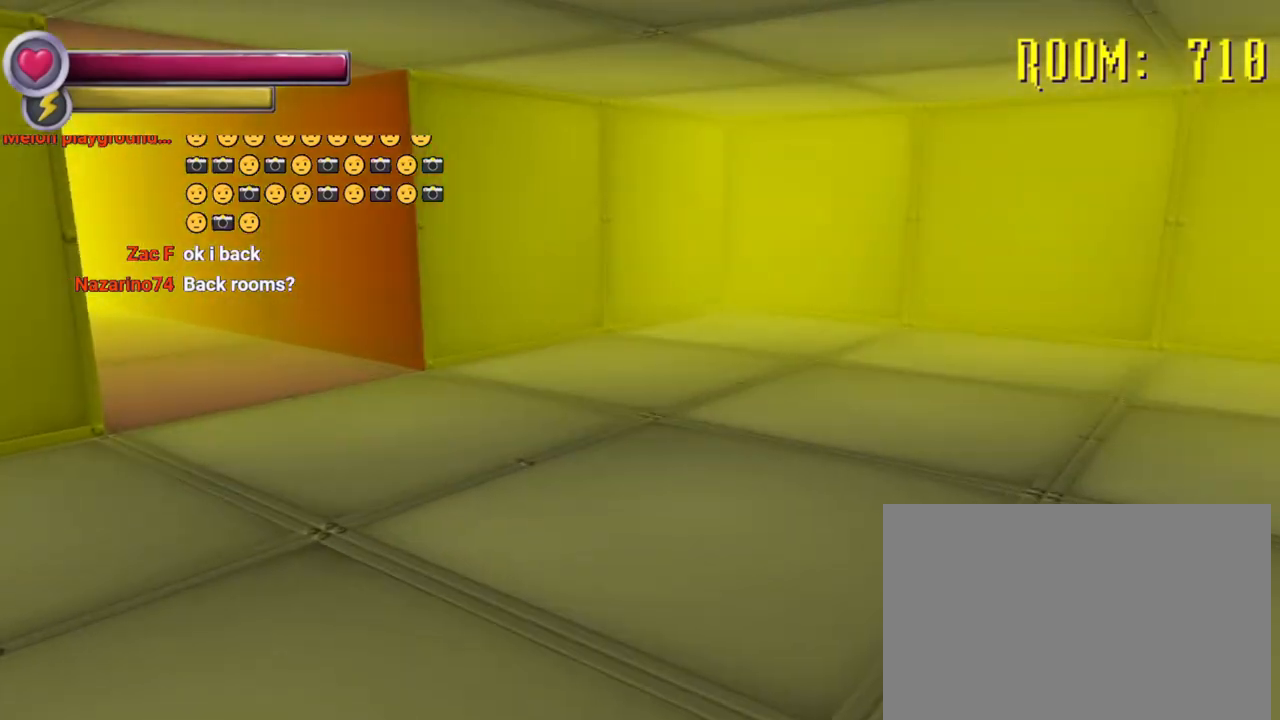
{"dt_ms": 500, "buttons": [], "left_stick": "up", "right_stick": "center", "events": [[33, "right_stick", "left"], [167, "right_stick", "center"]]}
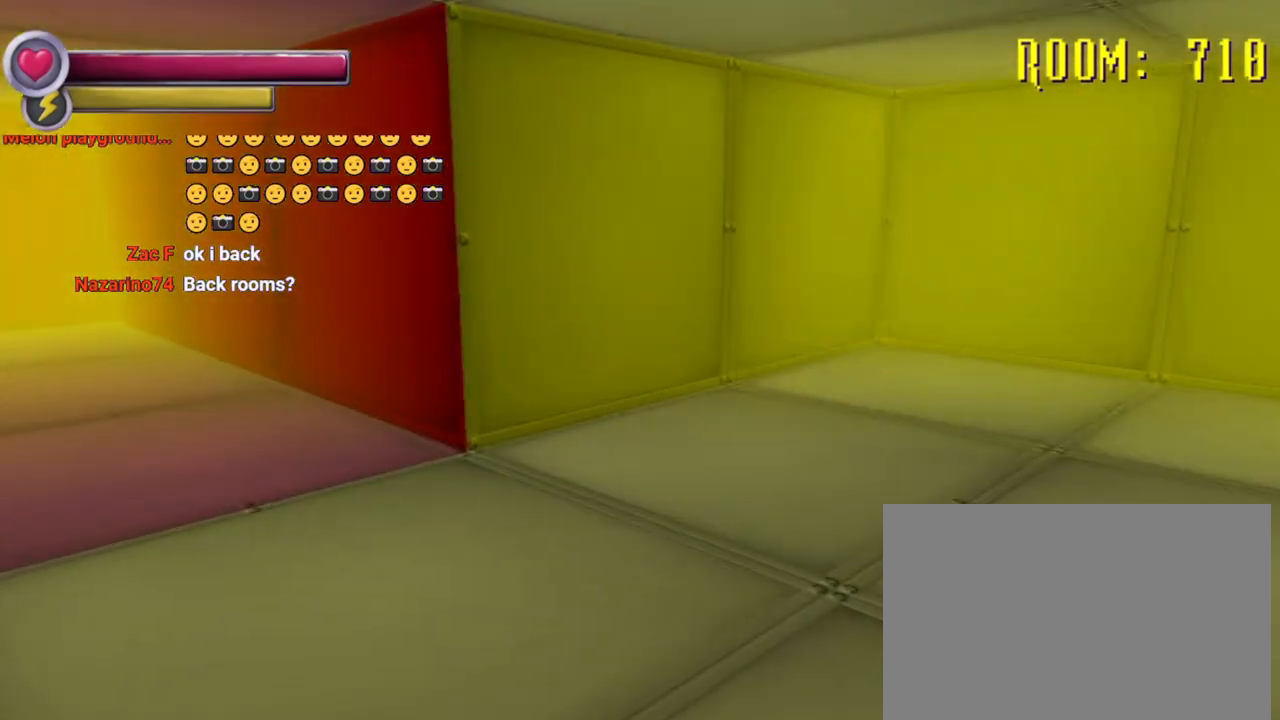
{"dt_ms": 500, "buttons": [], "left_stick": "up", "right_stick": "center", "events": [[33, "right_stick", "left"], [233, "right_stick", "center"]]}
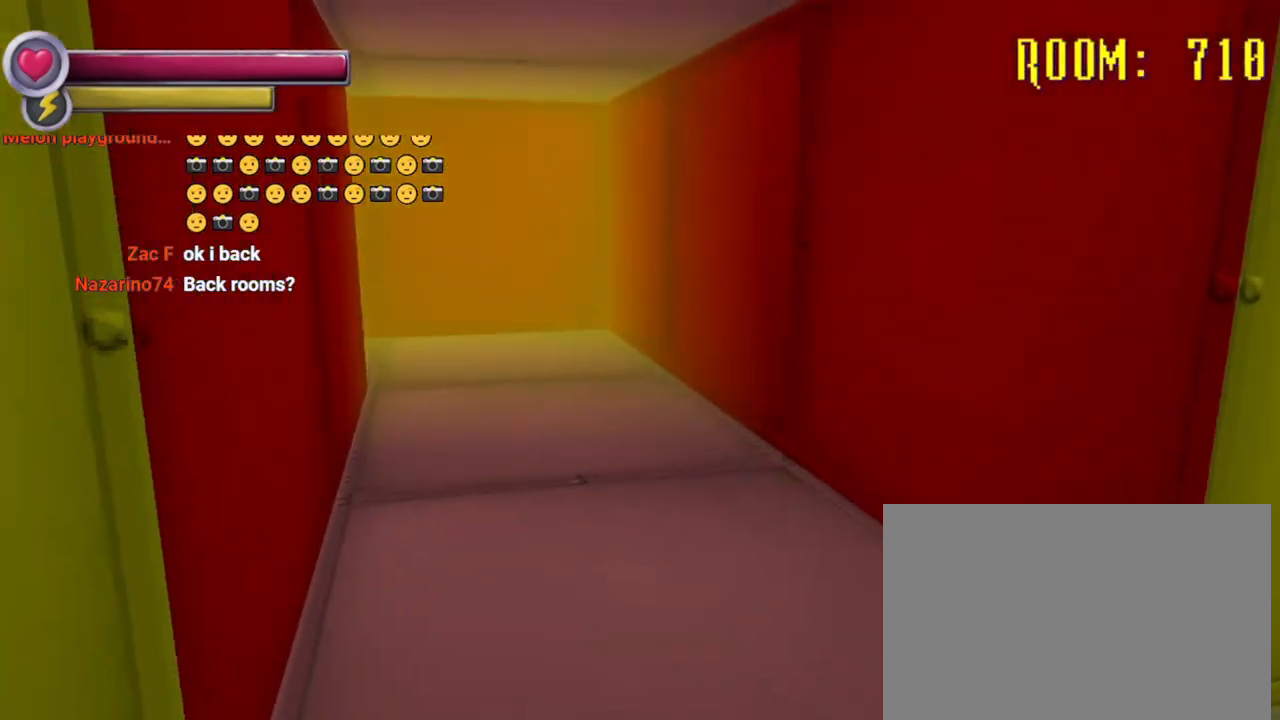
{"dt_ms": 500, "buttons": [], "left_stick": "up", "right_stick": "center", "events": []}
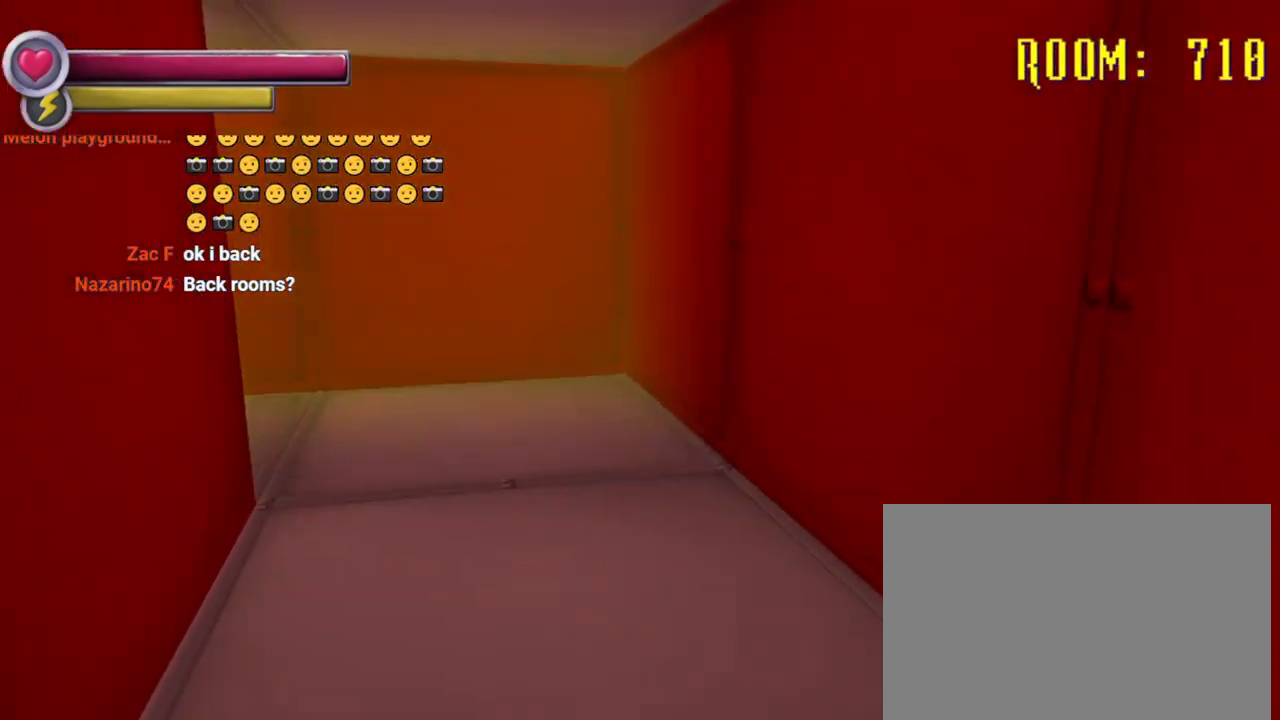
{"dt_ms": 500, "buttons": [], "left_stick": "up", "right_stick": "center", "events": [[233, "right_stick", "left"], [467, "right_stick", "center"]]}
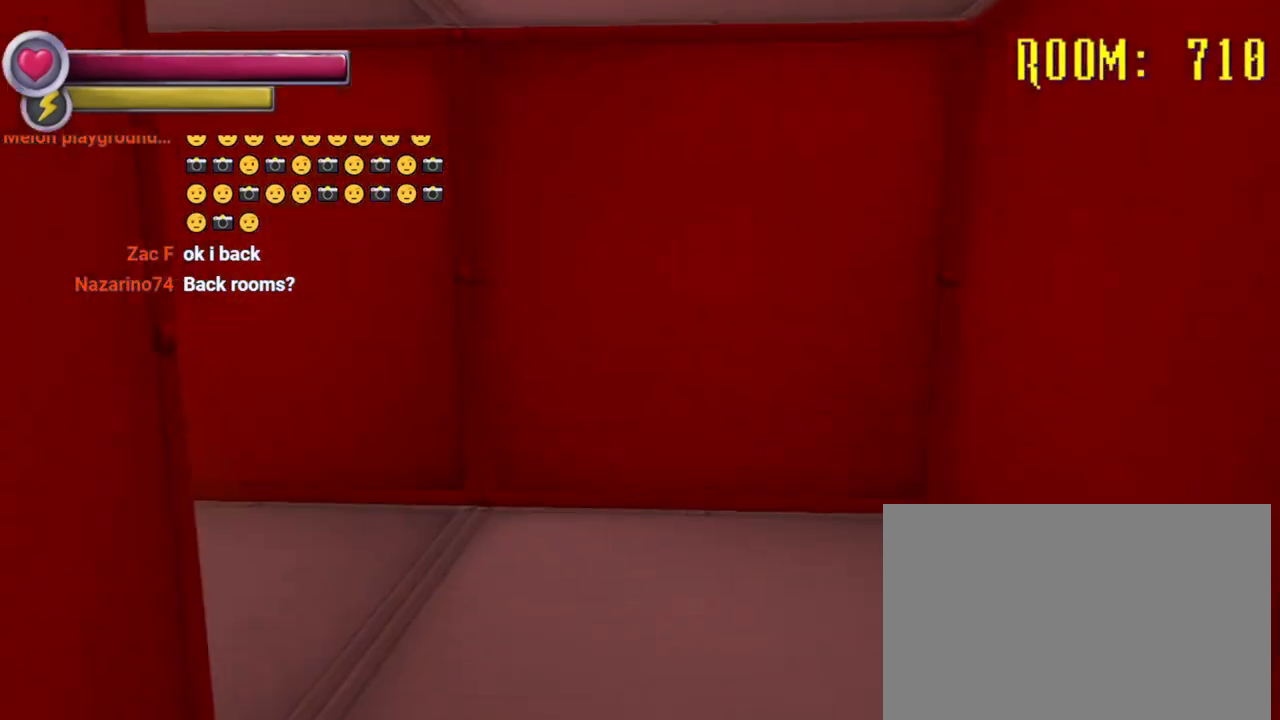
{"dt_ms": 1000, "buttons": [], "left_stick": "up", "right_stick": "center", "events": [[167, "right_stick", "left"], [533, "right_stick", "center"], [667, "right_stick", "left"], [867, "right_stick", "center"]]}
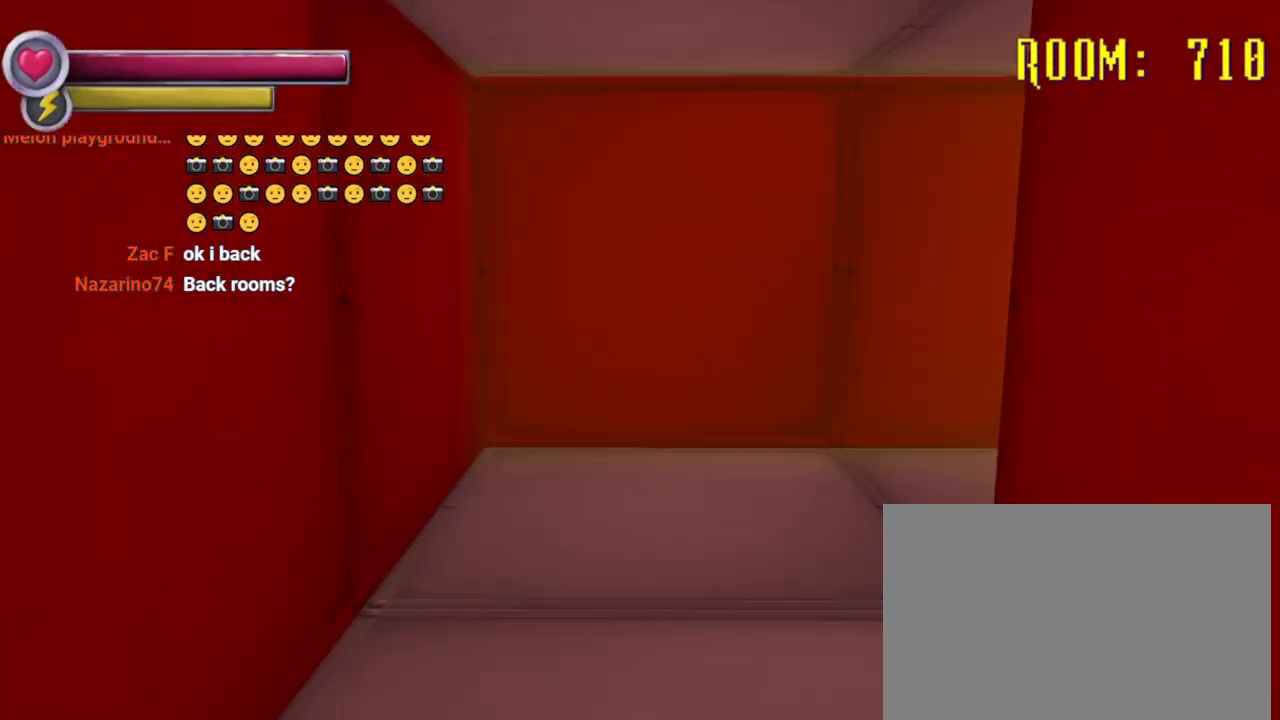
{"dt_ms": 500, "buttons": [], "left_stick": "up-left", "right_stick": "right", "events": [[33, "left_stick", "up-left"], [33, "right_stick", "right"], [267, "right_stick", "center"], [467, "right_stick", "right"]]}